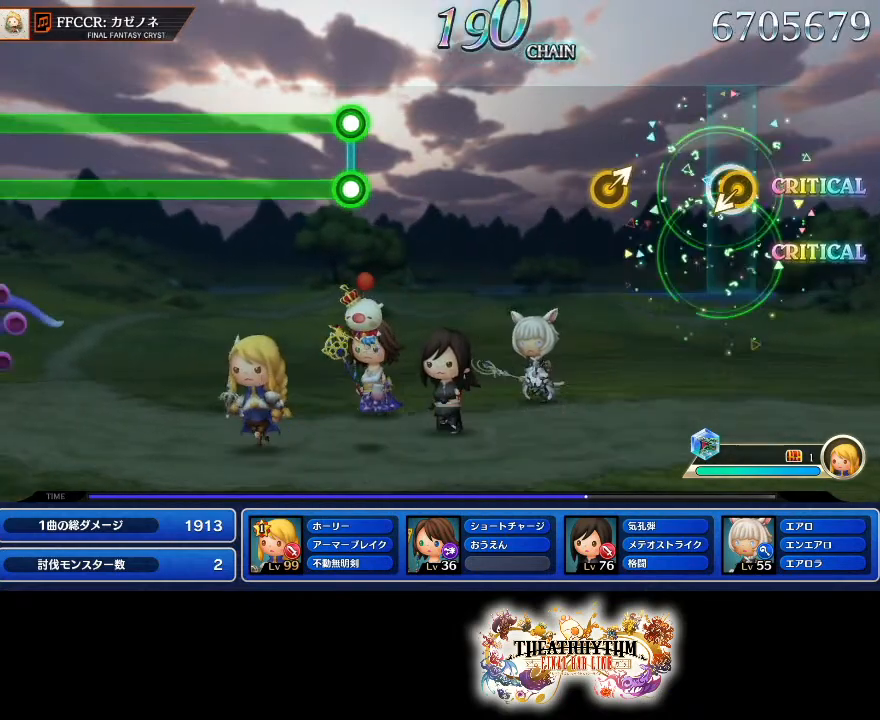
Gameplay with a controller (PlayStation layout); each line is a JSON object with the inputs held at the frame after it. "events" lists button and stick changes between this image and that frame as [ms after this image, input, new state], when the widget could be followed in between. Not read: L1 L3 R1 R3.
{"buttons": [], "left_stick": "center", "right_stick": "center", "events": [[284, "right_stick", "up-right"], [417, "right_stick", "center"]]}
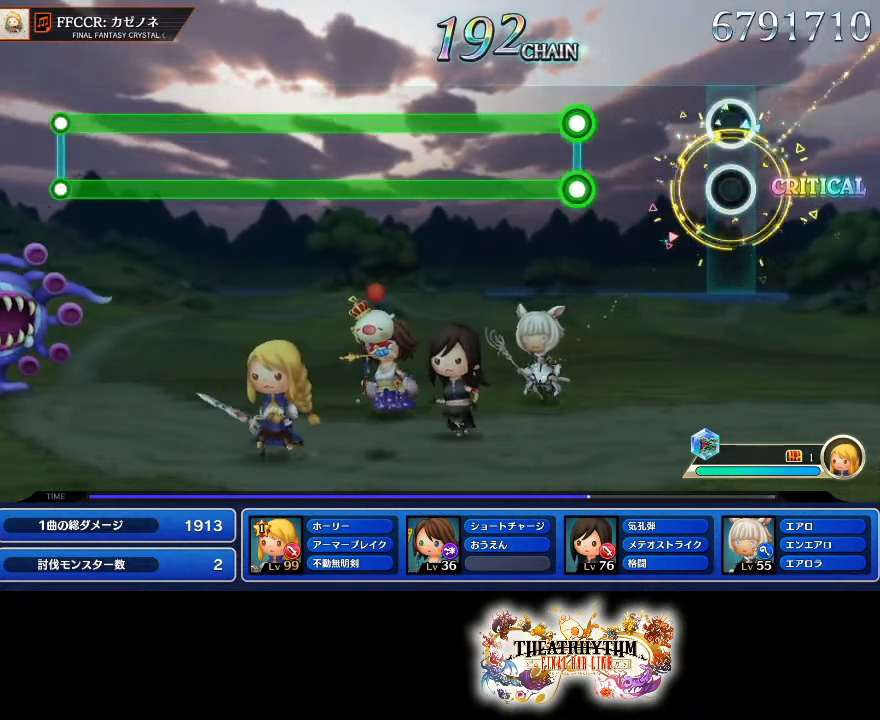
{"buttons": ["R2"], "left_stick": "center", "right_stick": "center"}
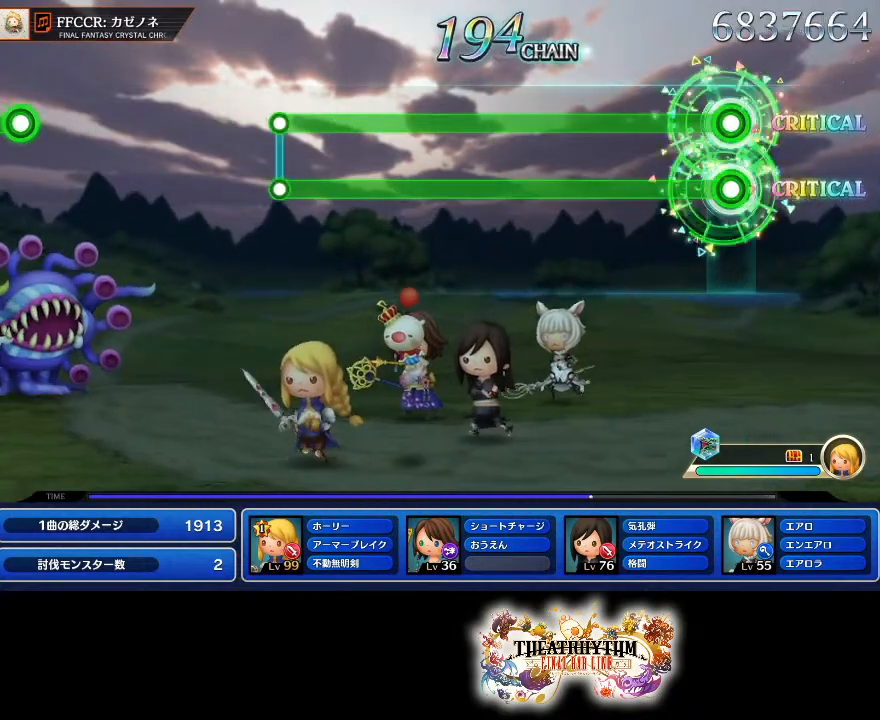
{"buttons": ["R2"], "left_stick": "center", "right_stick": "center", "events": []}
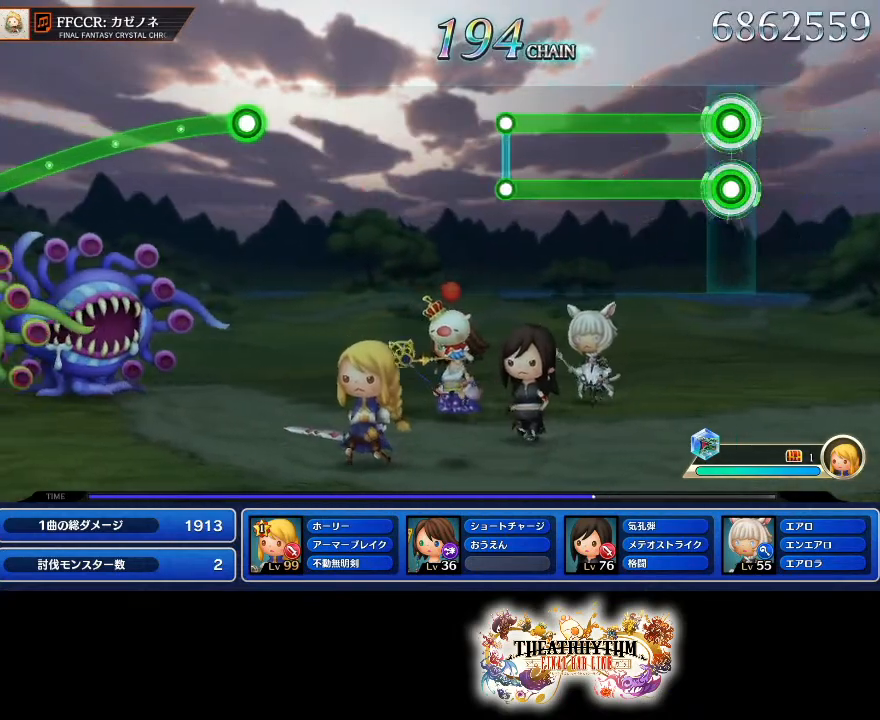
{"buttons": ["R2"], "left_stick": "center", "right_stick": "center", "events": []}
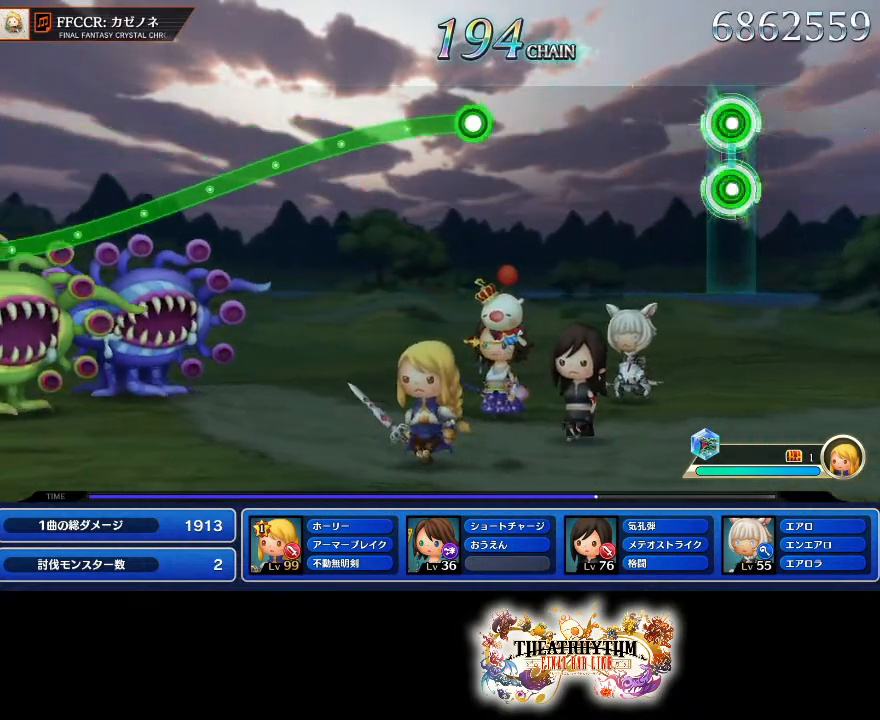
{"buttons": [], "left_stick": "center", "right_stick": "center", "events": [[17, "R2", "up"]]}